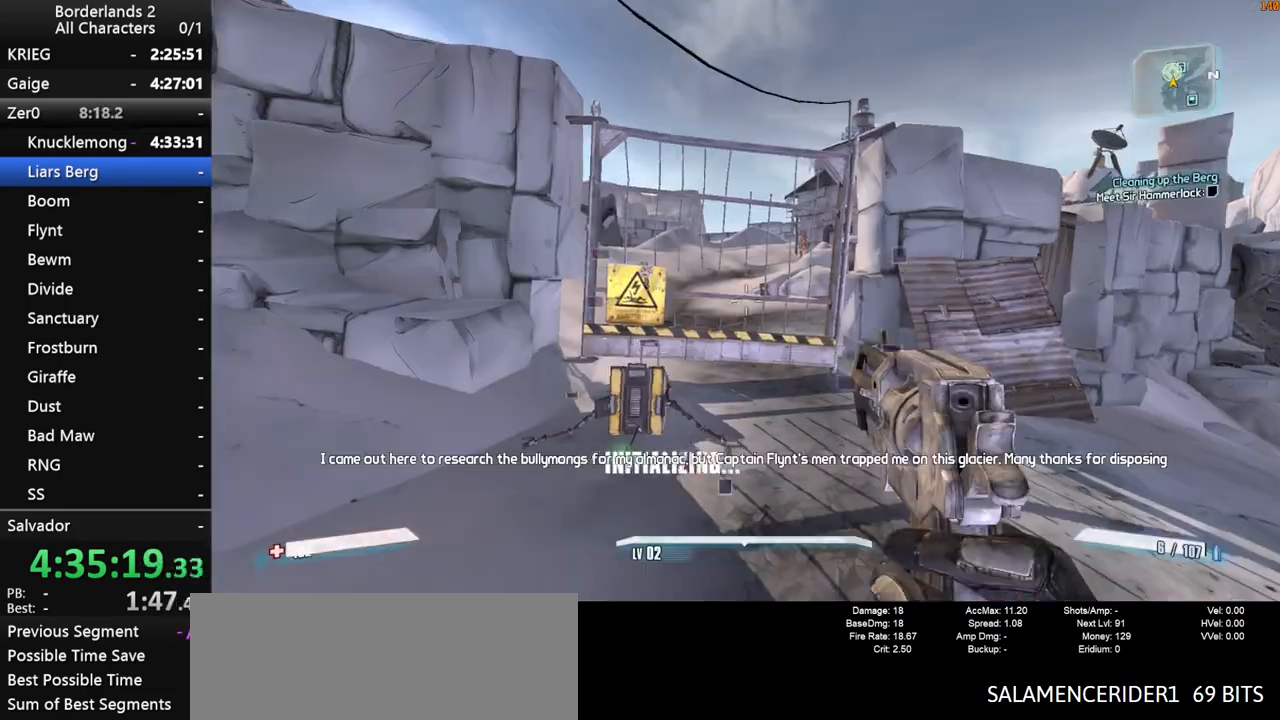
Gameplay with keyboard and mouse; each line is a JSON object with the keys and mouse buttons held at the frame after it. "events" lists presses ("down") and releases ("up") of "1", "2", "3", "4", "a", "b", "c", "ctrl", "d", "down", "e", "end", "escape", "f", "g", "left", "q", "r", "return", "right", "s", "shift", "space", "t", "tab", "up", "v", "w", "x", "y", "z", "mouse_left", "mouse_middle", "mouse_right", "mouse_wheel_up" and "mouse_wheel_down" between this image and that frame as [ms after this image, input, new state], when the widget could be followed in between. "mouse_left", "mouse_middle", "mouse_right", "mouse_wheel_up", "mouse_wheel_down" = the "left", "middle", "right", "wheel_up", "wheel_down" buttons of the "mouse" list. No other keys are recorded. "mouse_move" is the direction in which the mouse moves at that frame (one of eight, or "still"), when it could be read.
{"keys": ["w"], "mouse": [], "mouse_move": "still", "events": [[83, "w", "down"]]}
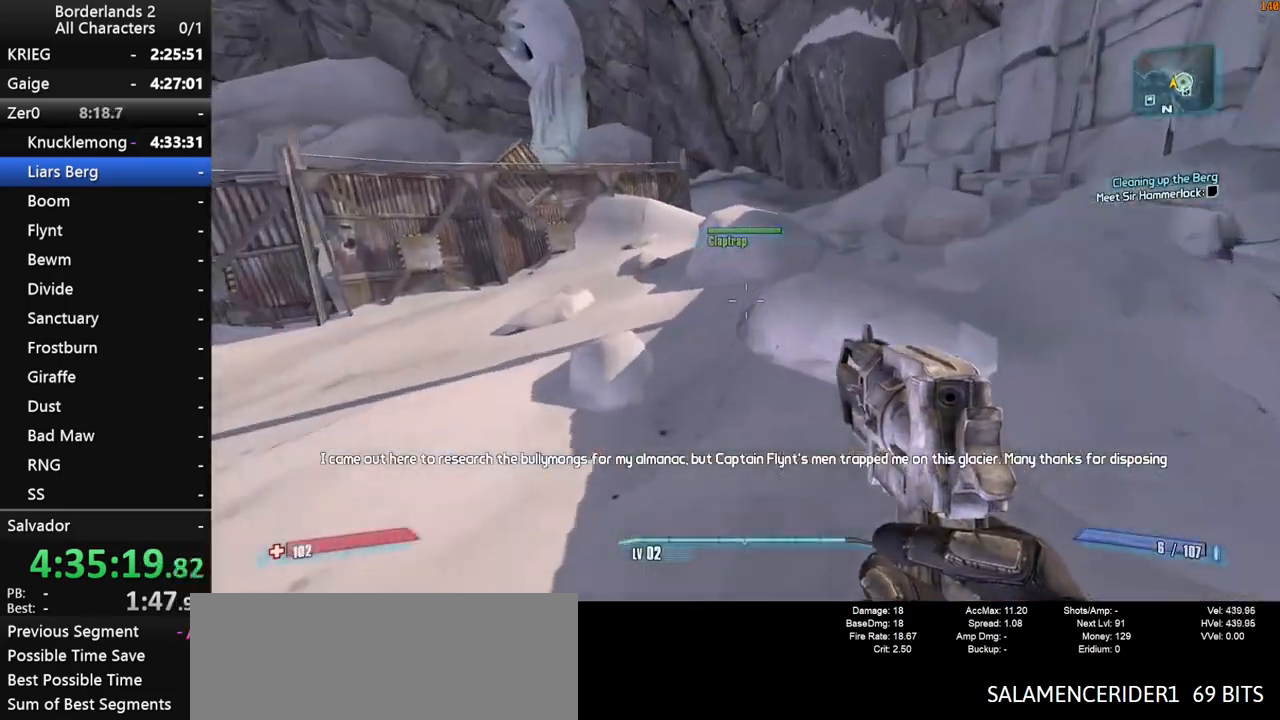
{"keys": ["d", "space", "w"], "mouse": ["right"], "mouse_move": "right", "events": [[100, "shift", "down"], [233, "shift", "up"], [233, "space", "down"], [417, "mouse_right", "down"], [467, "d", "down"]]}
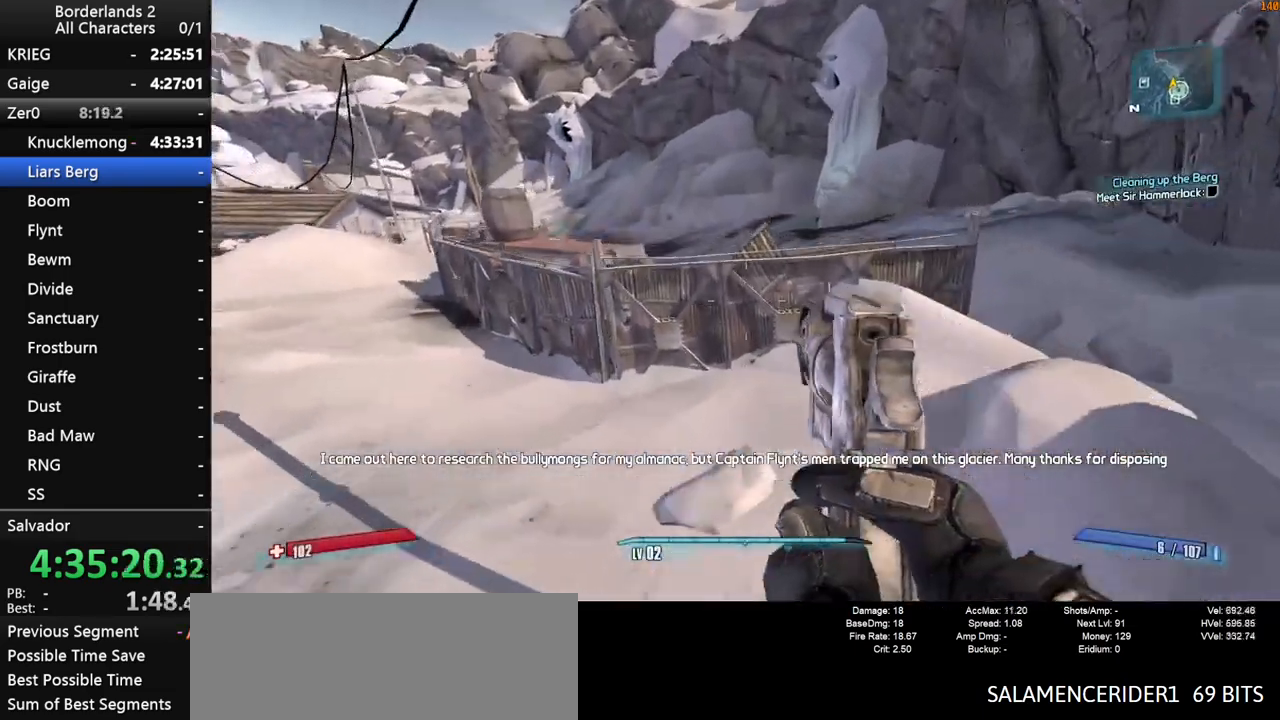
{"keys": ["shift", "w"], "mouse": ["right"], "mouse_move": "still", "events": [[17, "shift", "down"], [67, "space", "up"], [100, "d", "up"], [100, "space", "down"], [200, "space", "up"]]}
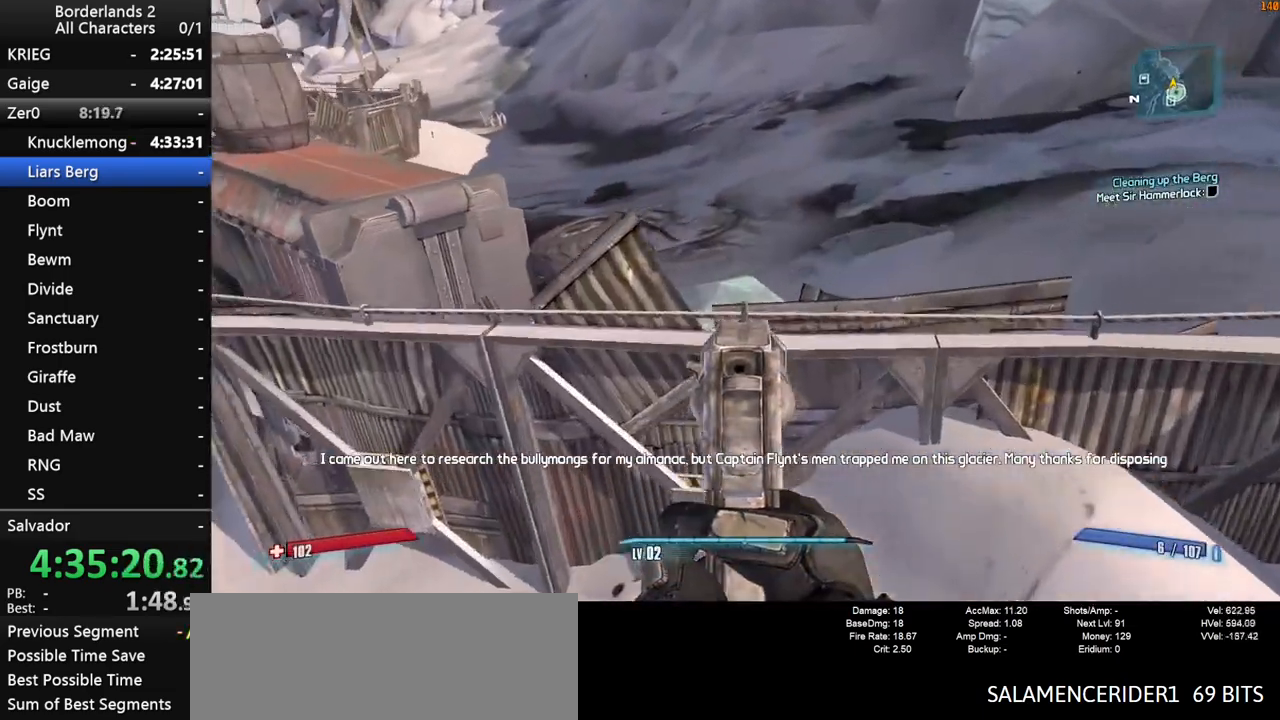
{"keys": ["a", "w"], "mouse": [], "mouse_move": "right", "events": [[33, "mouse_left", "down"], [33, "w", "up"], [117, "mouse_left", "up"], [117, "mouse_right", "up"], [167, "shift", "up"], [267, "space", "down"], [350, "space", "up"], [400, "a", "down"], [450, "w", "down"]]}
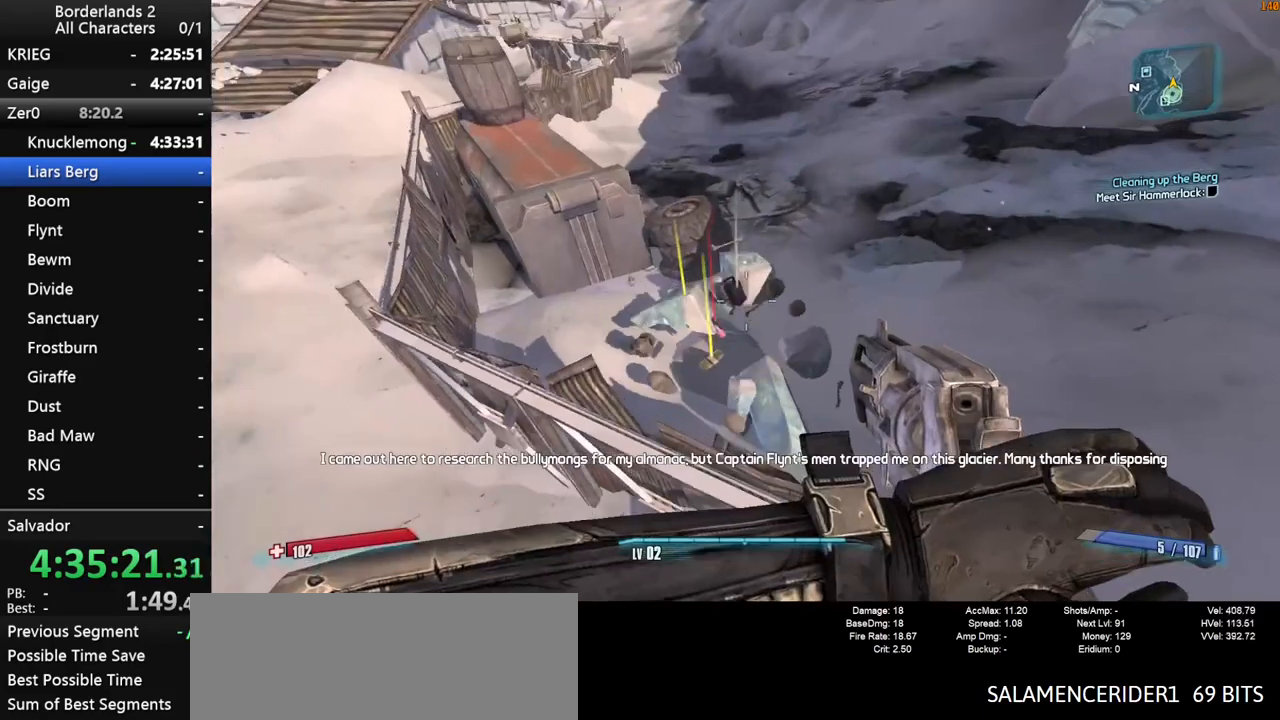
{"keys": ["w"], "mouse": [], "mouse_move": "still", "events": [[50, "a", "up"], [233, "mouse_left", "down"], [333, "mouse_left", "up"], [333, "r", "down"], [417, "r", "up"]]}
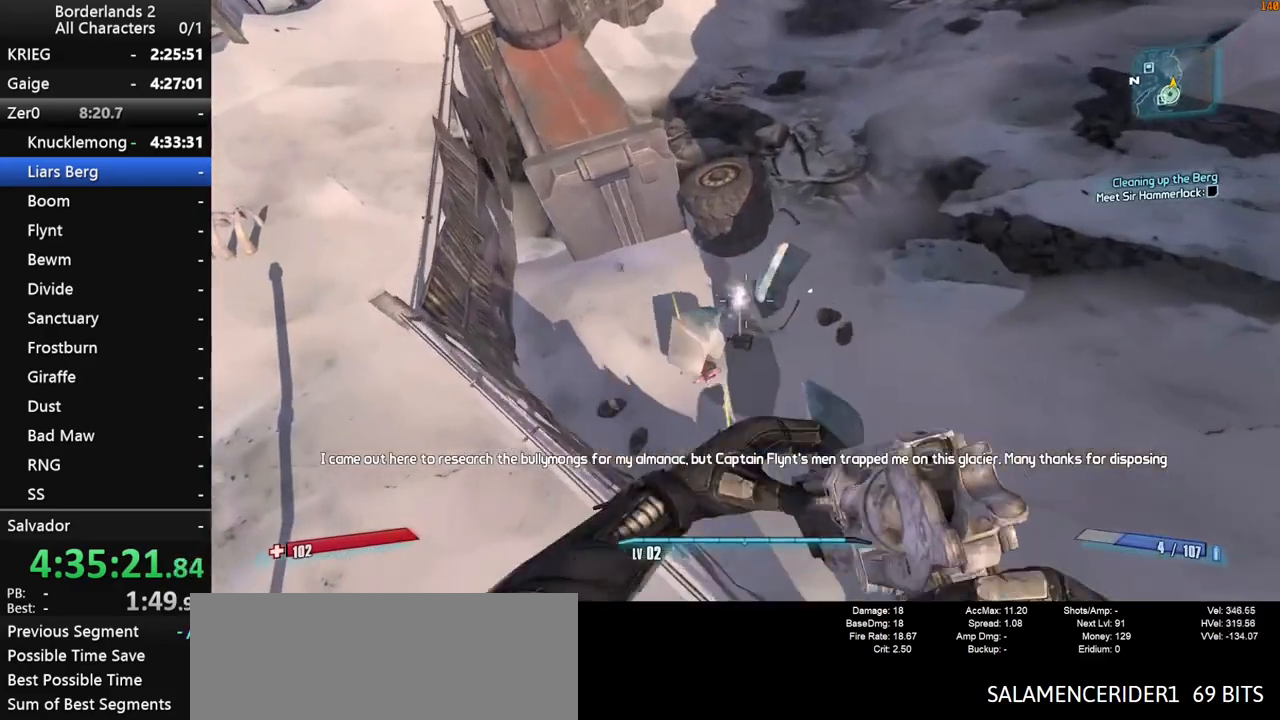
{"keys": ["shift", "w"], "mouse": [], "mouse_move": "up", "events": [[483, "shift", "down"]]}
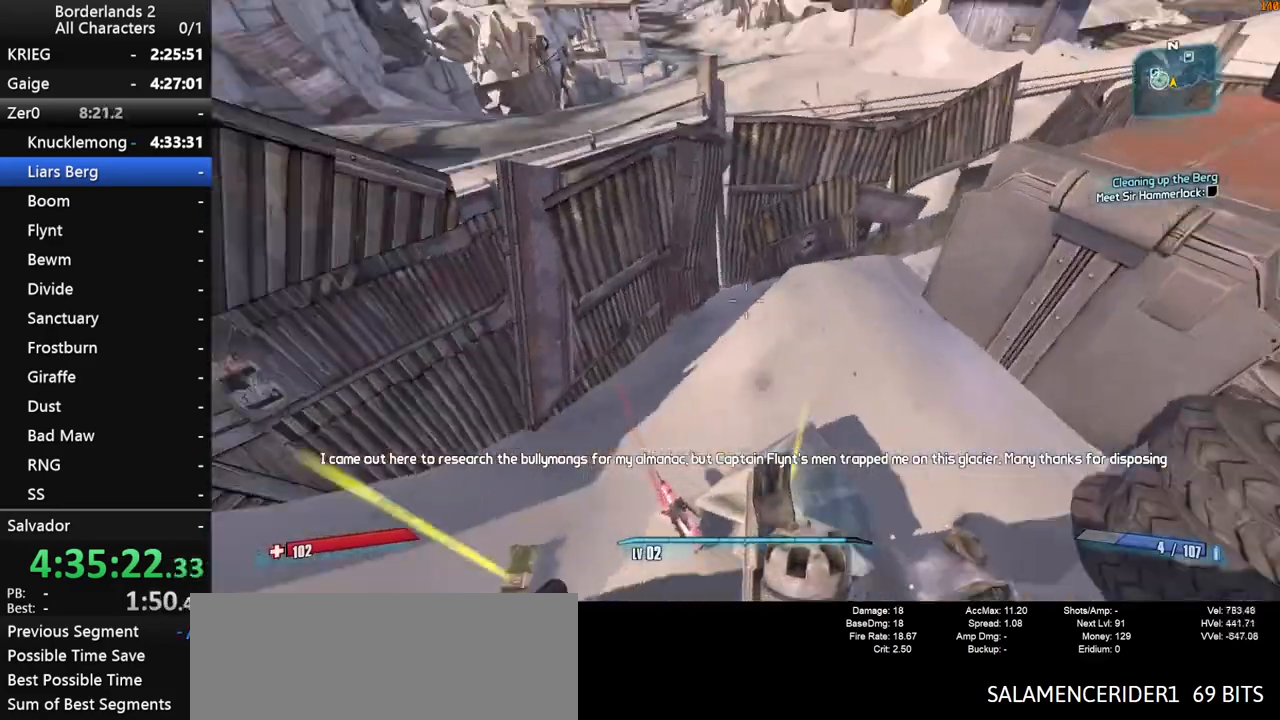
{"keys": ["w"], "mouse": [], "mouse_move": "still", "events": [[217, "space", "down"], [217, "w", "up"], [267, "space", "up"], [367, "w", "down"], [400, "shift", "up"]]}
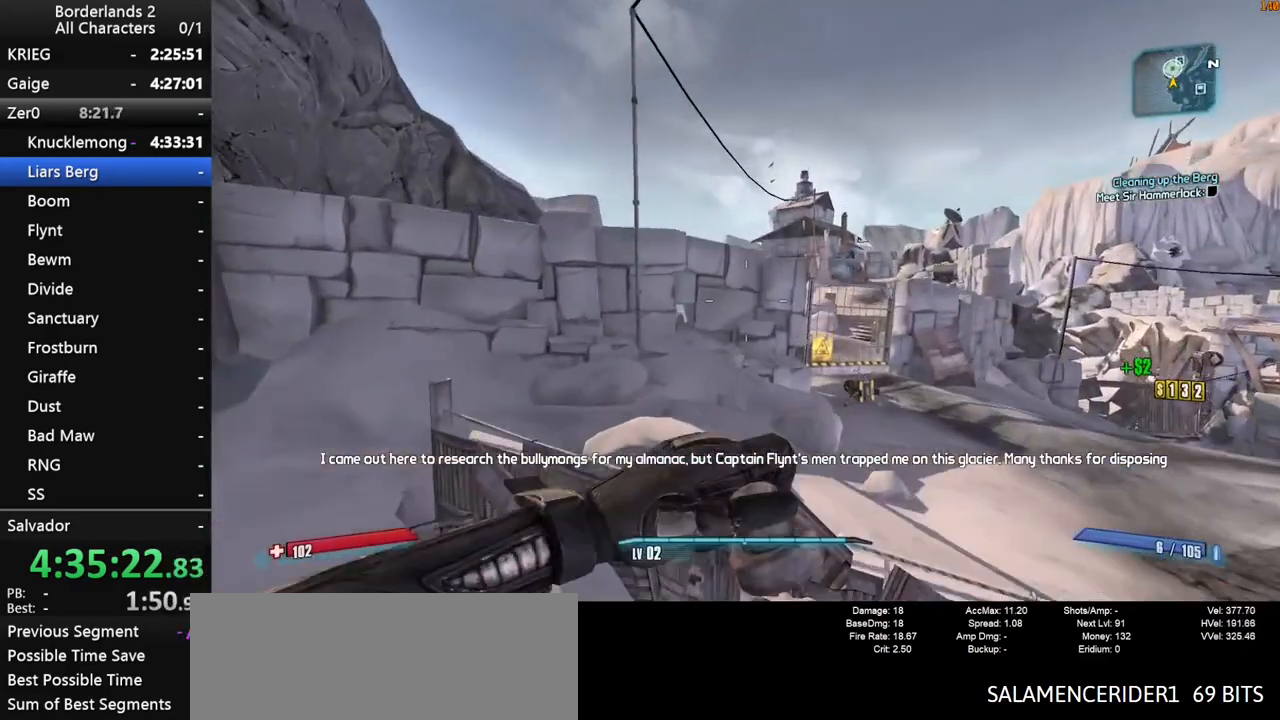
{"keys": [], "mouse": [], "mouse_move": "up", "events": [[317, "v", "down"], [367, "w", "up"], [417, "v", "up"]]}
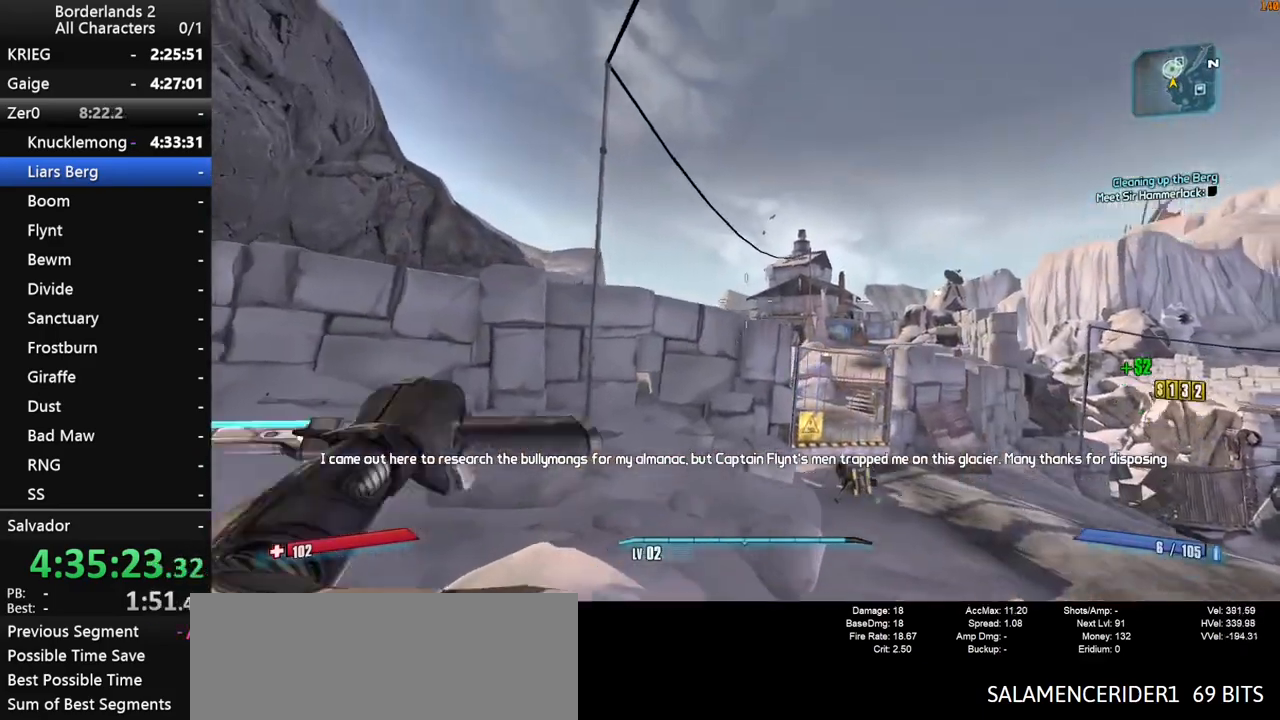
{"keys": [], "mouse": [], "mouse_move": "still", "events": [[333, "space", "down"], [433, "space", "up"]]}
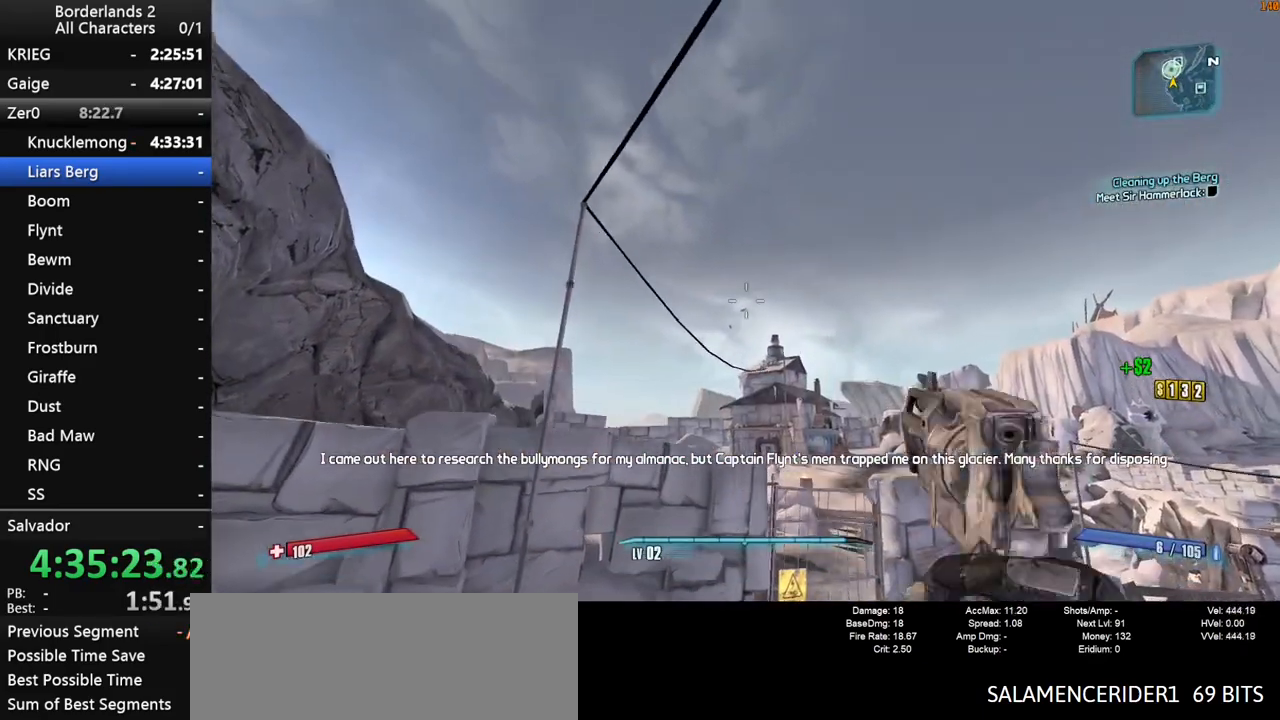
{"keys": [], "mouse": [], "mouse_move": "down", "events": [[83, "mouse_right", "down"], [317, "mouse_left", "down"], [400, "mouse_left", "up"], [400, "mouse_right", "up"]]}
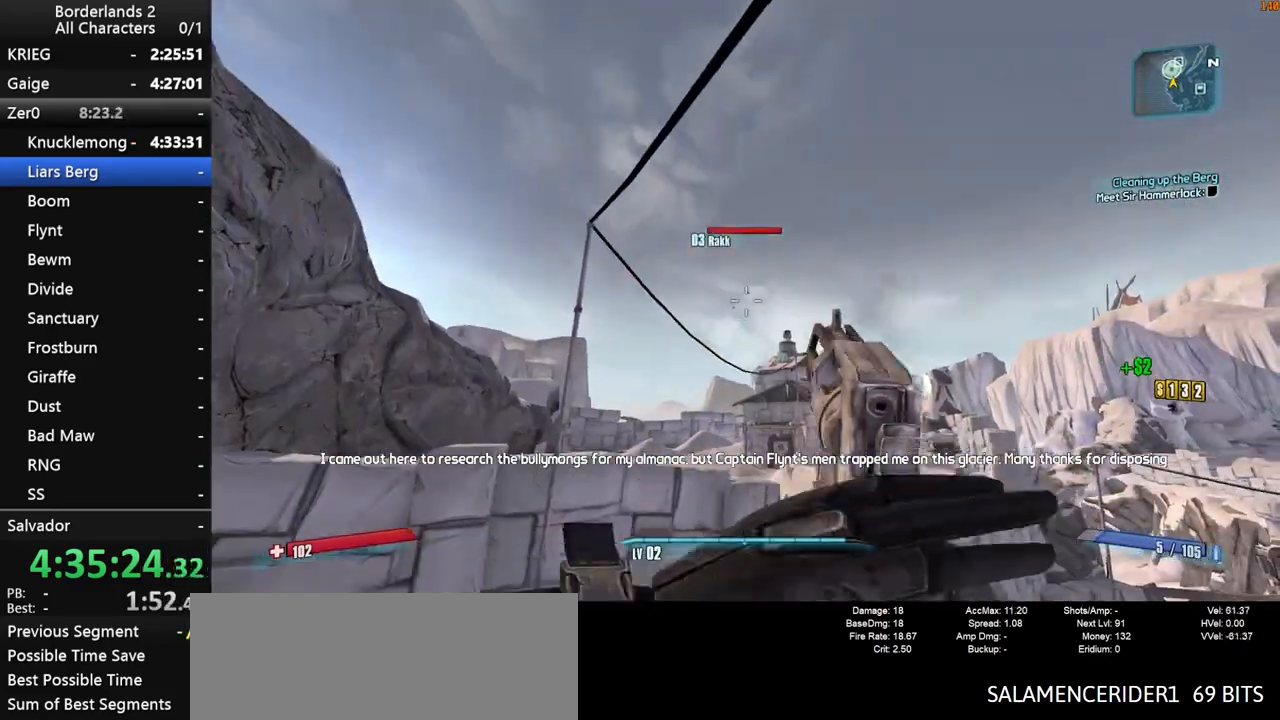
{"keys": [], "mouse": [], "mouse_move": "still", "events": []}
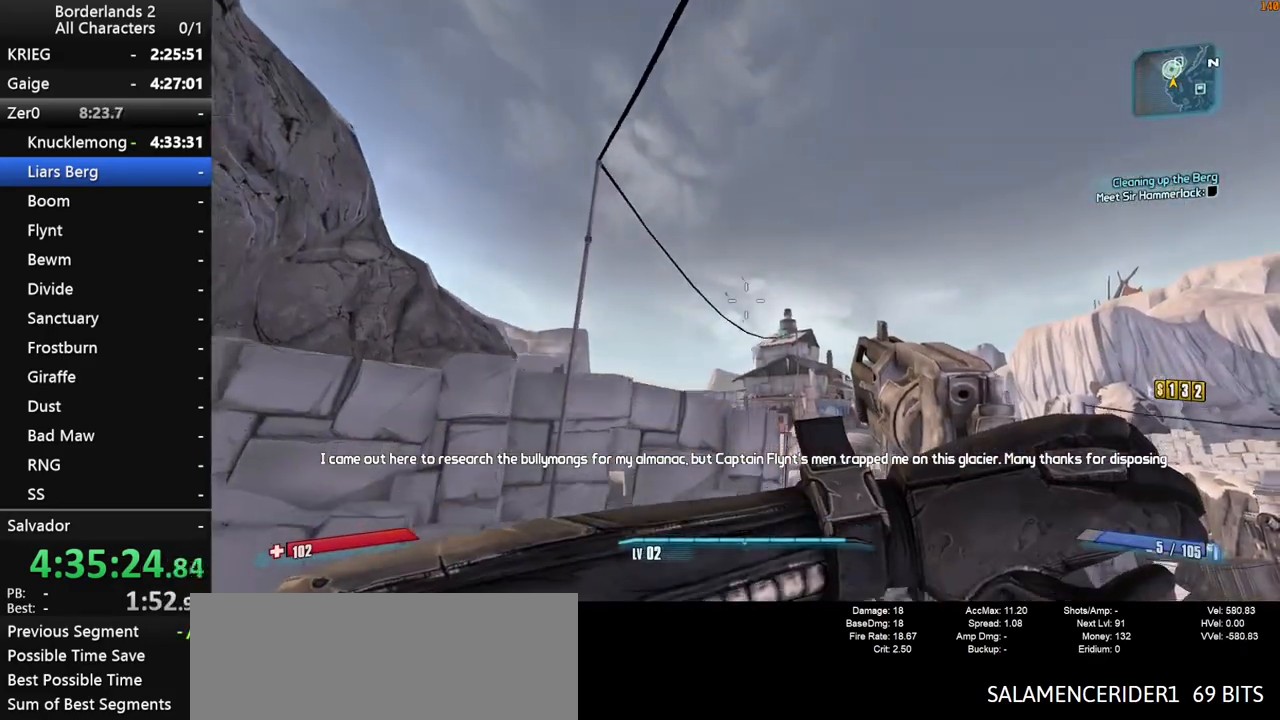
{"keys": [], "mouse": [], "mouse_move": "still", "events": []}
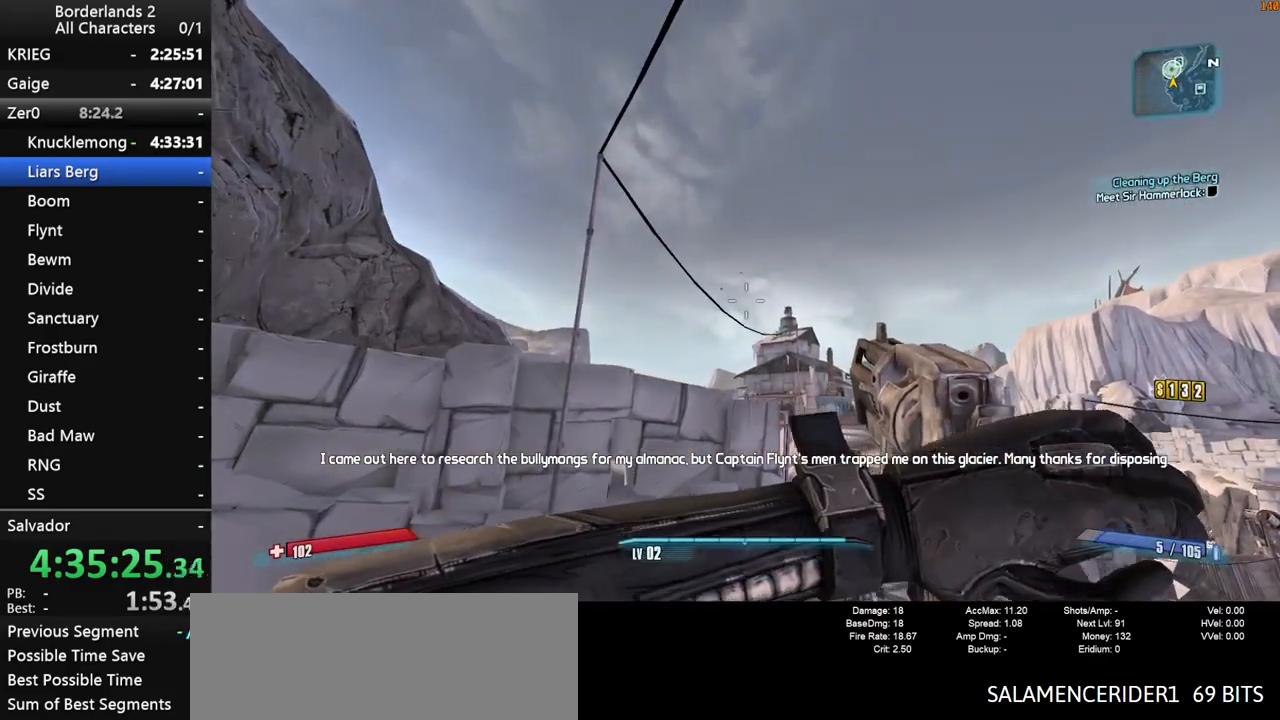
{"keys": [], "mouse": [], "mouse_move": "still", "events": []}
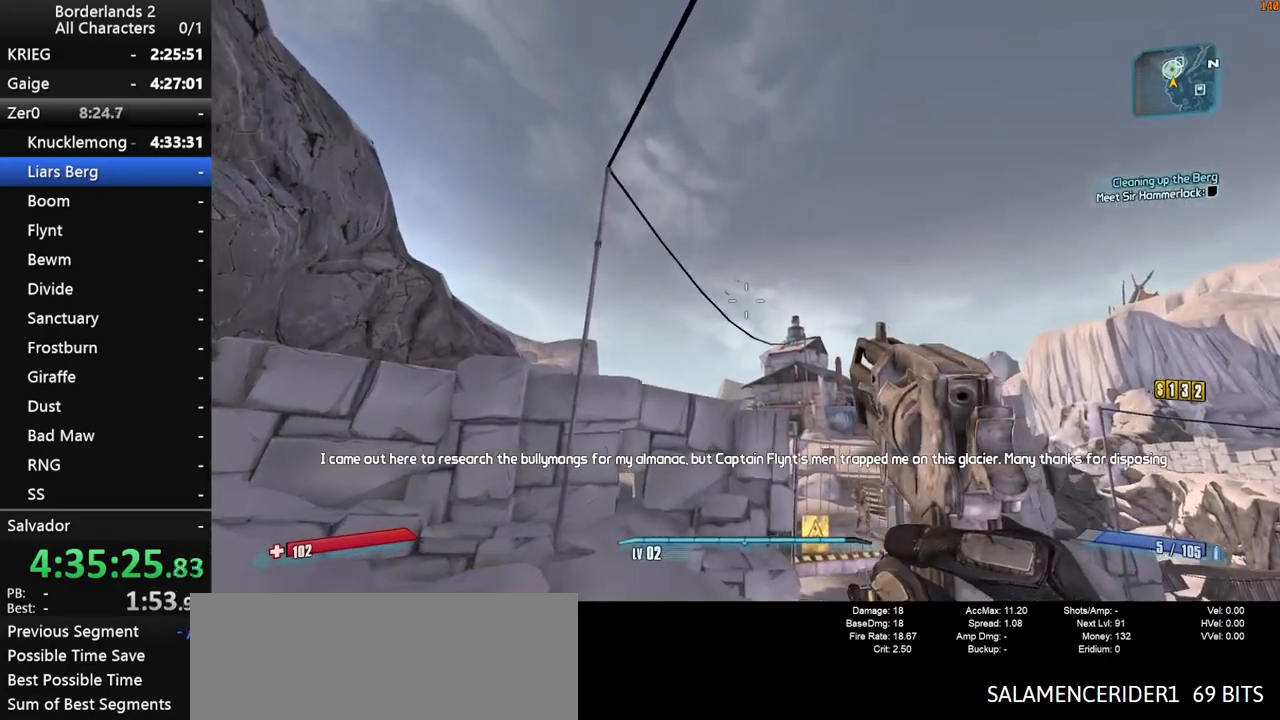
{"keys": [], "mouse": ["right"], "mouse_move": "still", "events": [[283, "mouse_right", "down"]]}
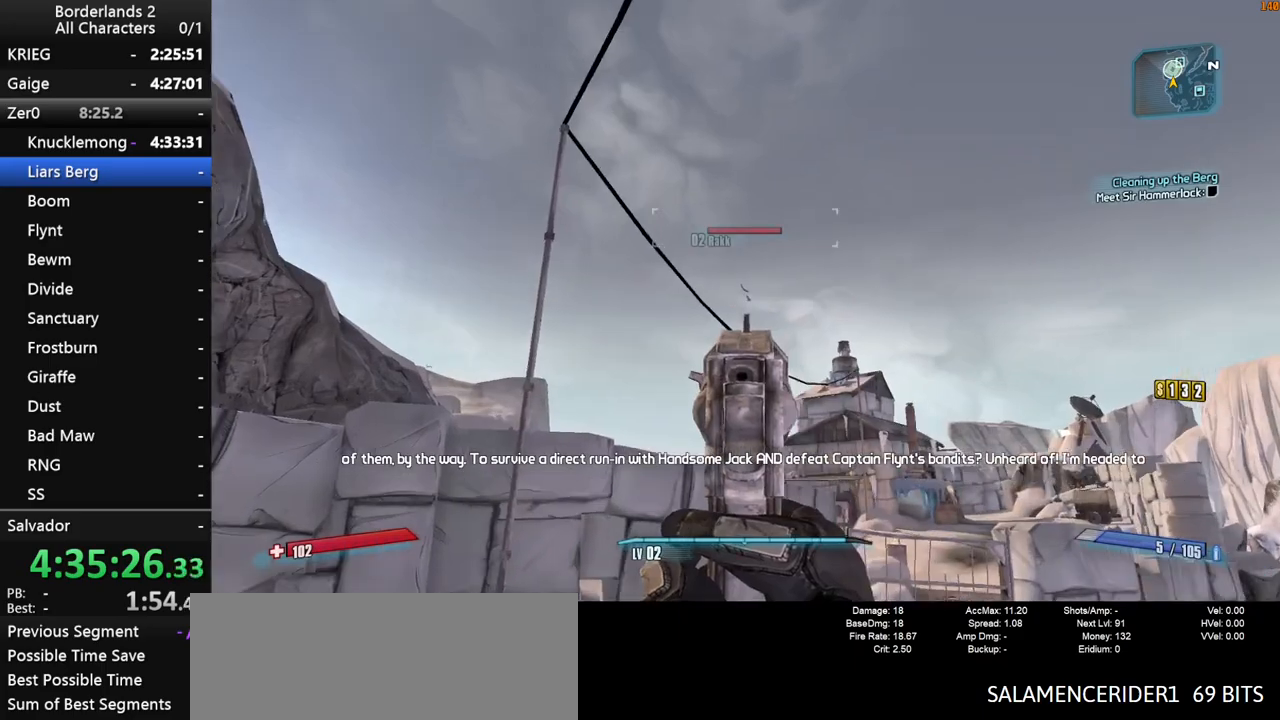
{"keys": [], "mouse": [], "mouse_move": "still", "events": [[67, "mouse_left", "down"], [150, "mouse_left", "up"], [150, "mouse_right", "up"]]}
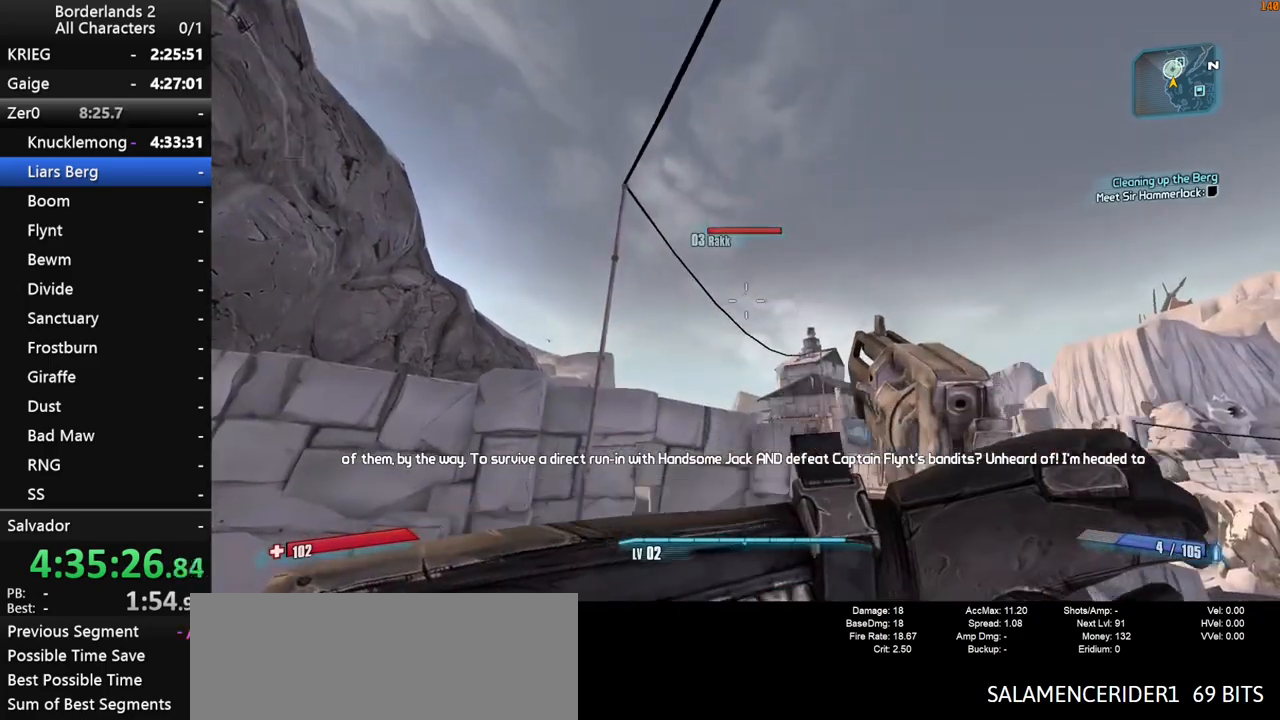
{"keys": [], "mouse": ["left", "right"], "mouse_move": "still", "events": [[33, "mouse_right", "down"], [217, "mouse_left", "down"], [317, "mouse_left", "up"], [317, "mouse_right", "up"], [350, "mouse_right", "down"], [450, "mouse_left", "down"]]}
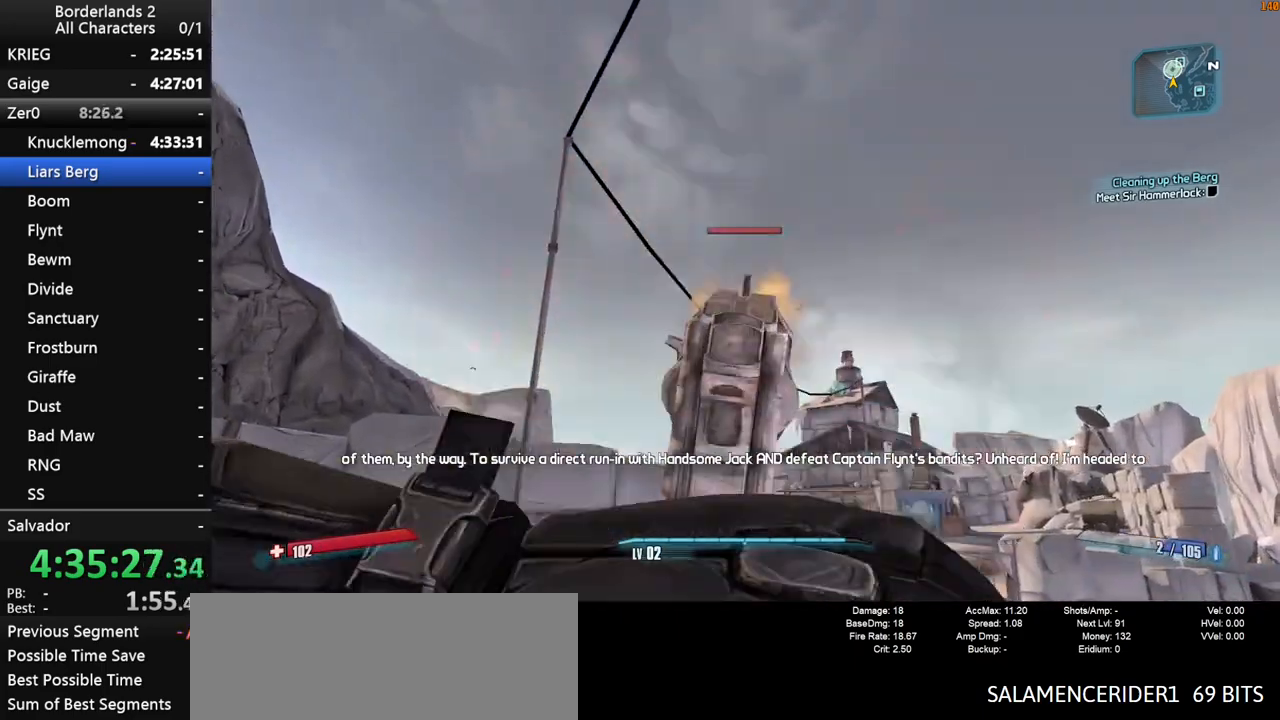
{"keys": [], "mouse": [], "mouse_move": "still", "events": [[50, "mouse_left", "up"], [50, "mouse_right", "up"], [133, "mouse_right", "down"], [183, "mouse_left", "down"], [233, "q", "down"], [283, "mouse_left", "up"], [283, "mouse_right", "up"], [333, "e", "down"], [367, "e", "up"], [367, "q", "up"]]}
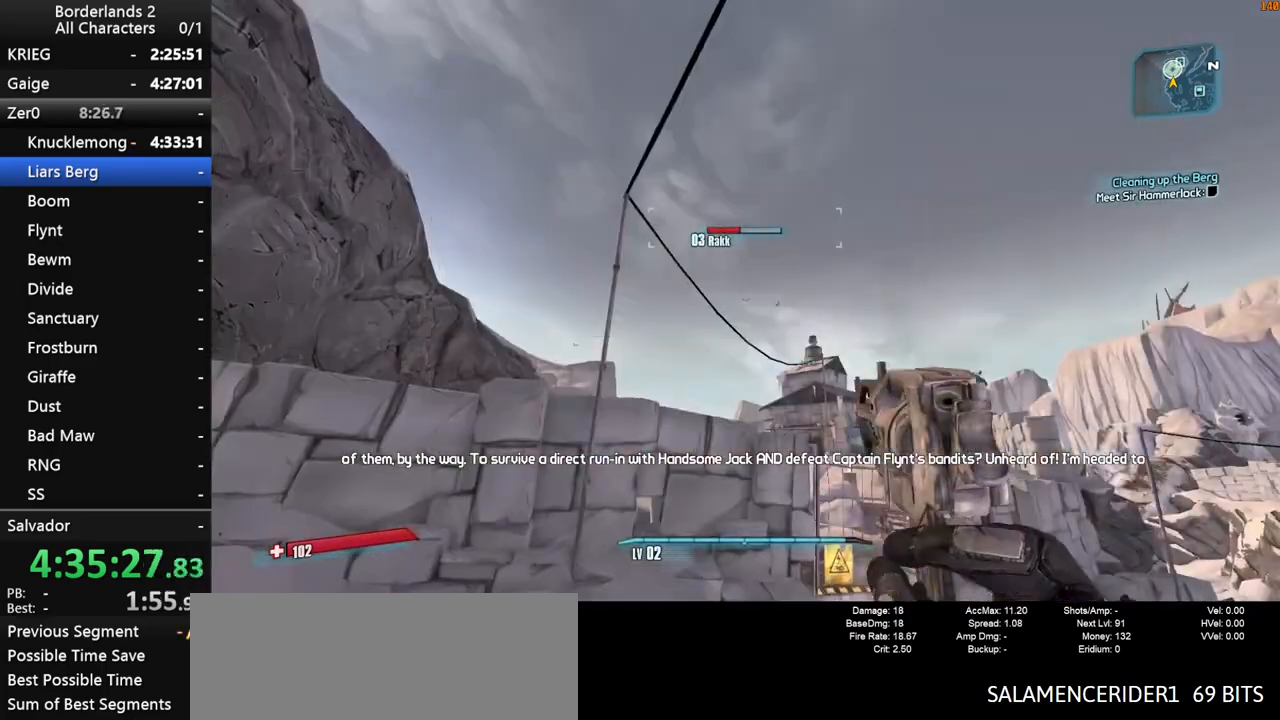
{"keys": [], "mouse": [], "mouse_move": "still", "events": []}
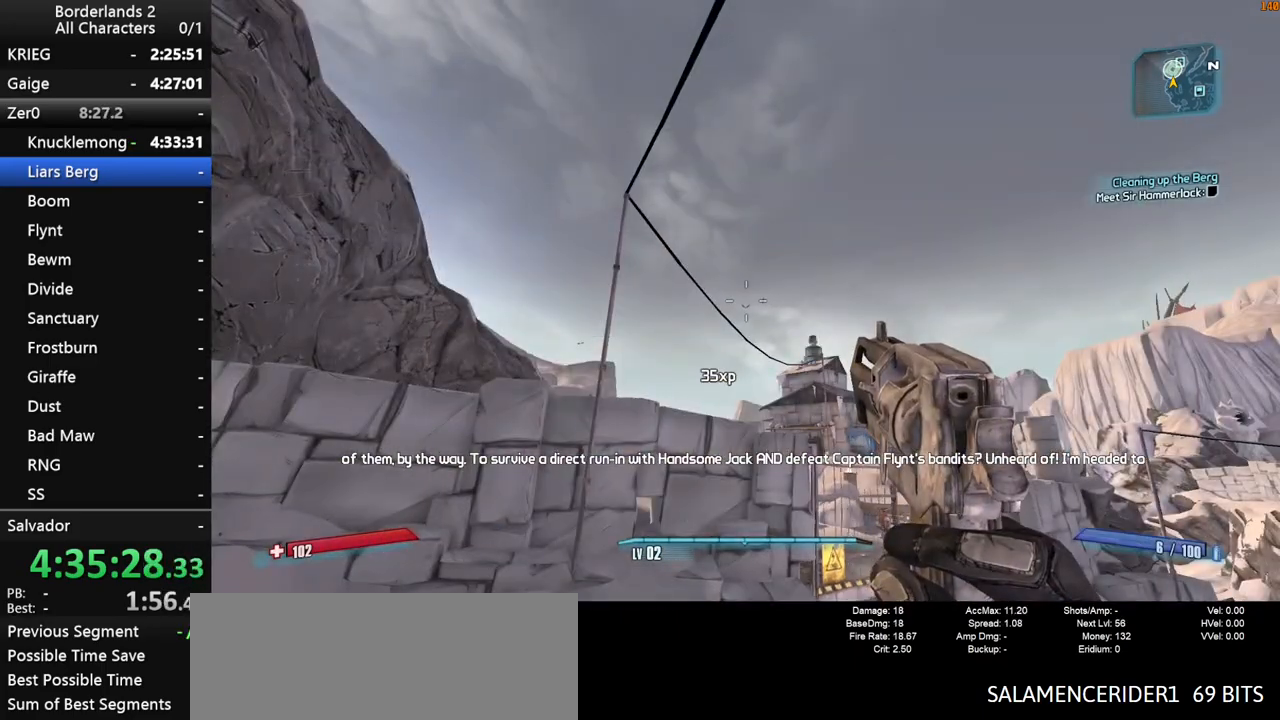
{"keys": [], "mouse": [], "mouse_move": "still", "events": []}
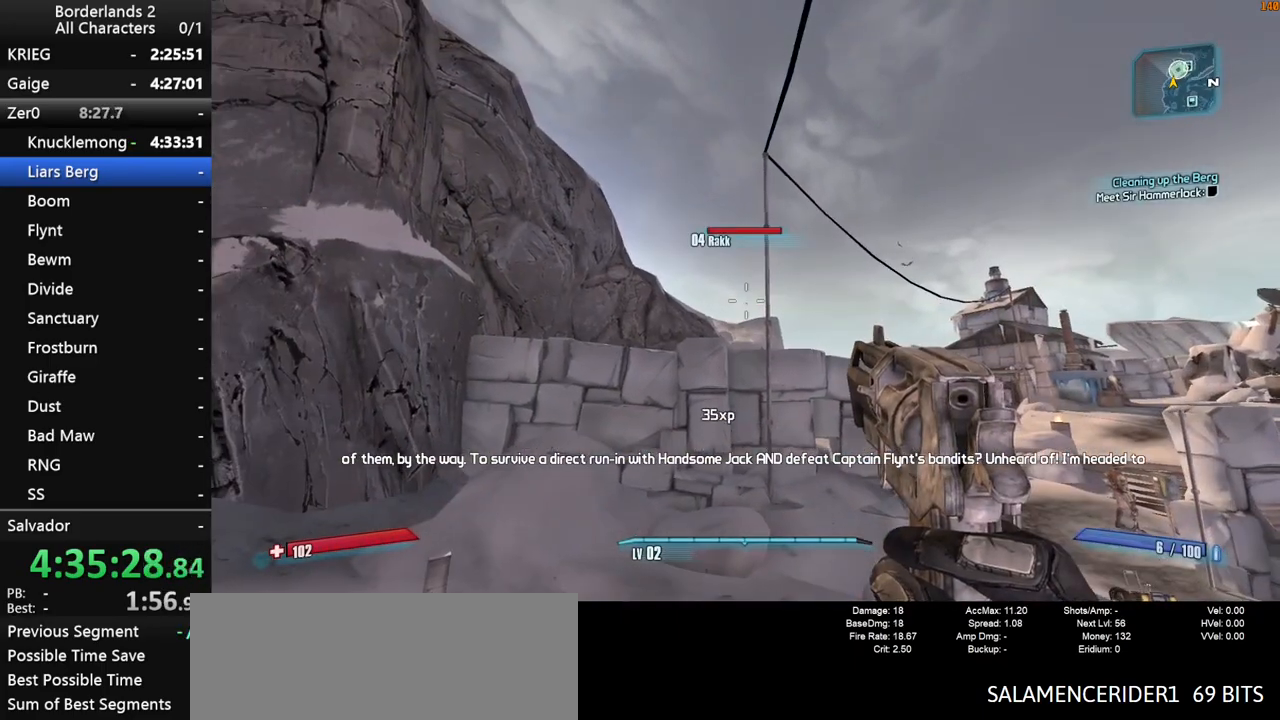
{"keys": [], "mouse": [], "mouse_move": "still", "events": [[133, "a", "down"], [133, "w", "down"], [333, "a", "up"], [383, "w", "up"]]}
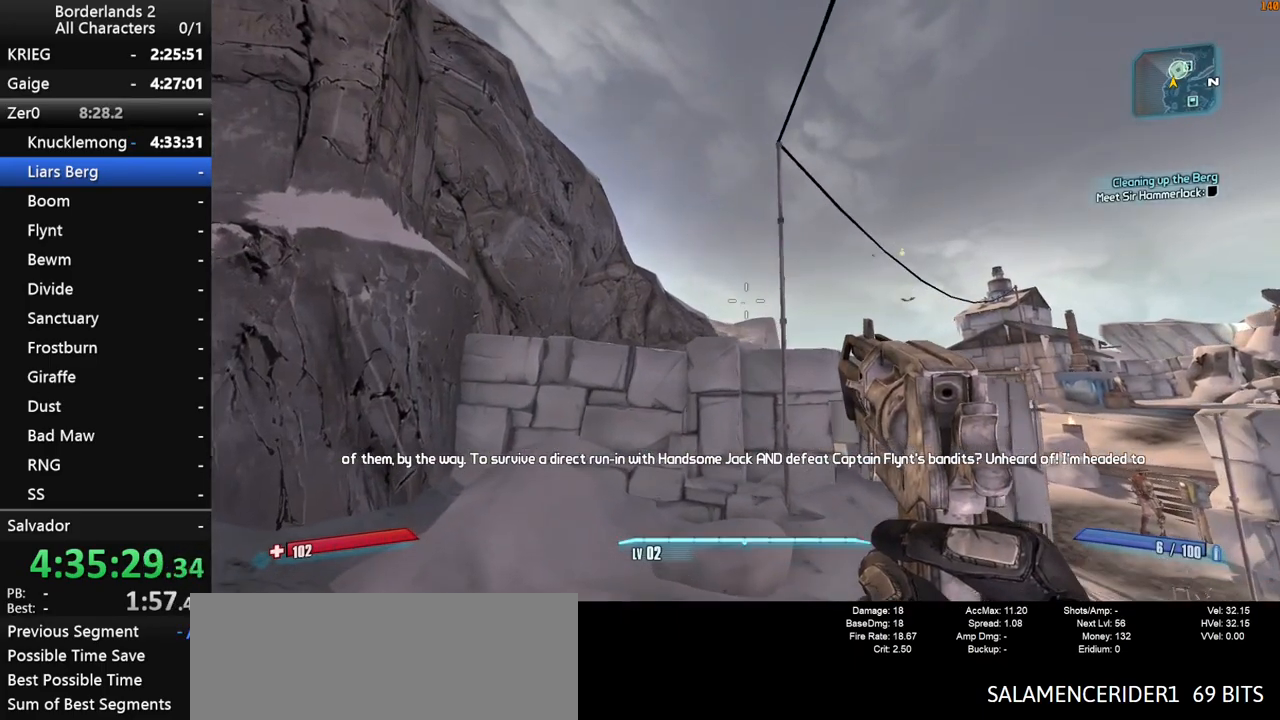
{"keys": ["d"], "mouse": [], "mouse_move": "still", "events": [[383, "d", "down"]]}
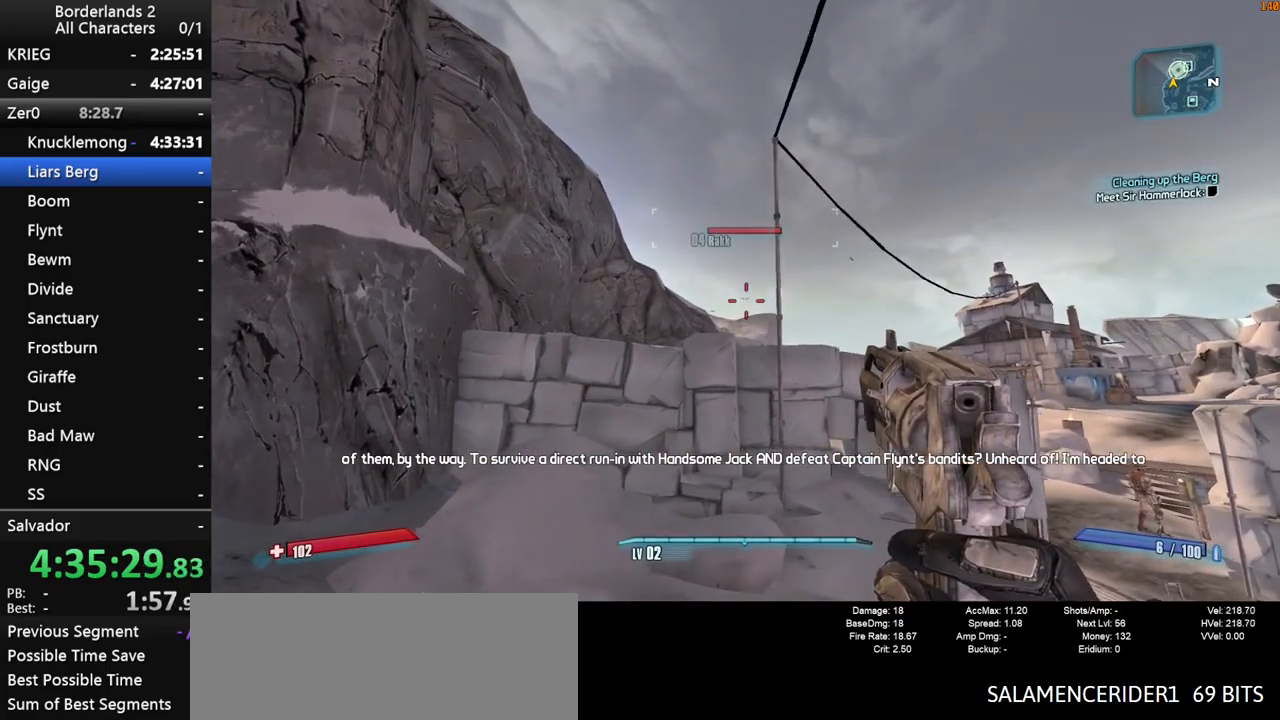
{"keys": [], "mouse": ["left", "right"], "mouse_move": "still", "events": [[83, "d", "up"], [317, "mouse_right", "down"], [500, "mouse_left", "down"]]}
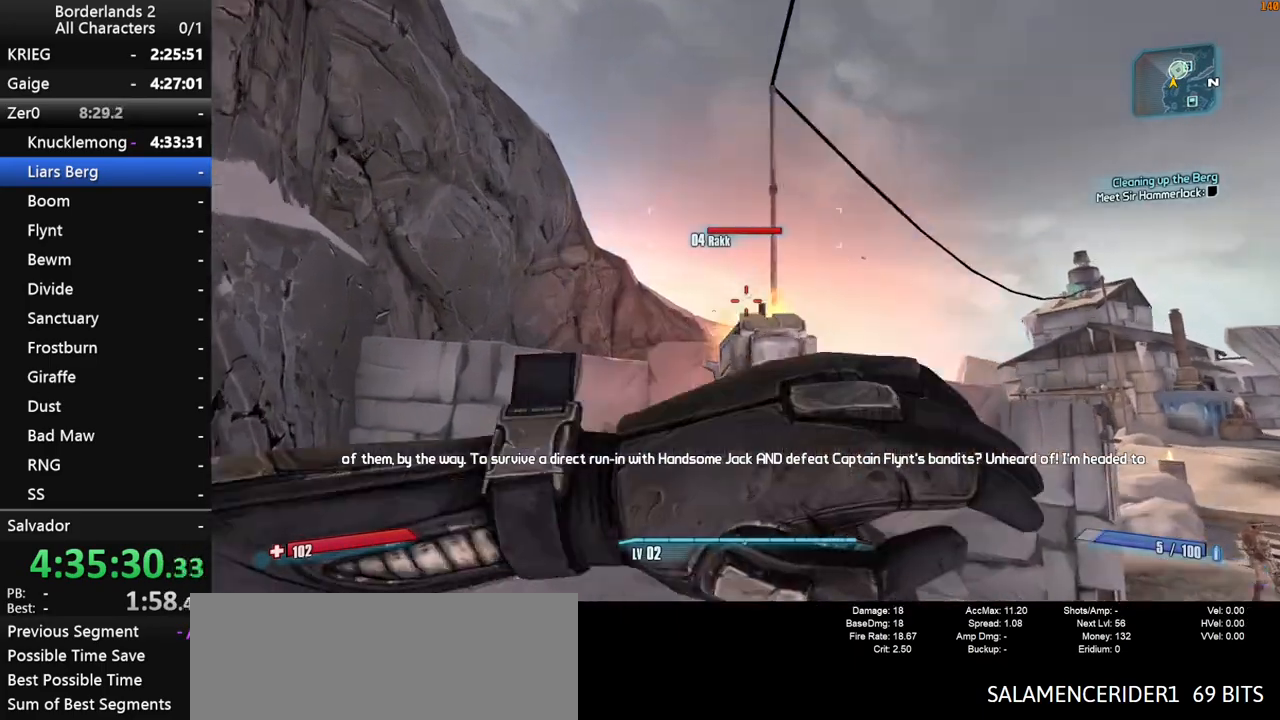
{"keys": [], "mouse": [], "mouse_move": "still", "events": [[133, "mouse_left", "up"], [133, "mouse_right", "up"]]}
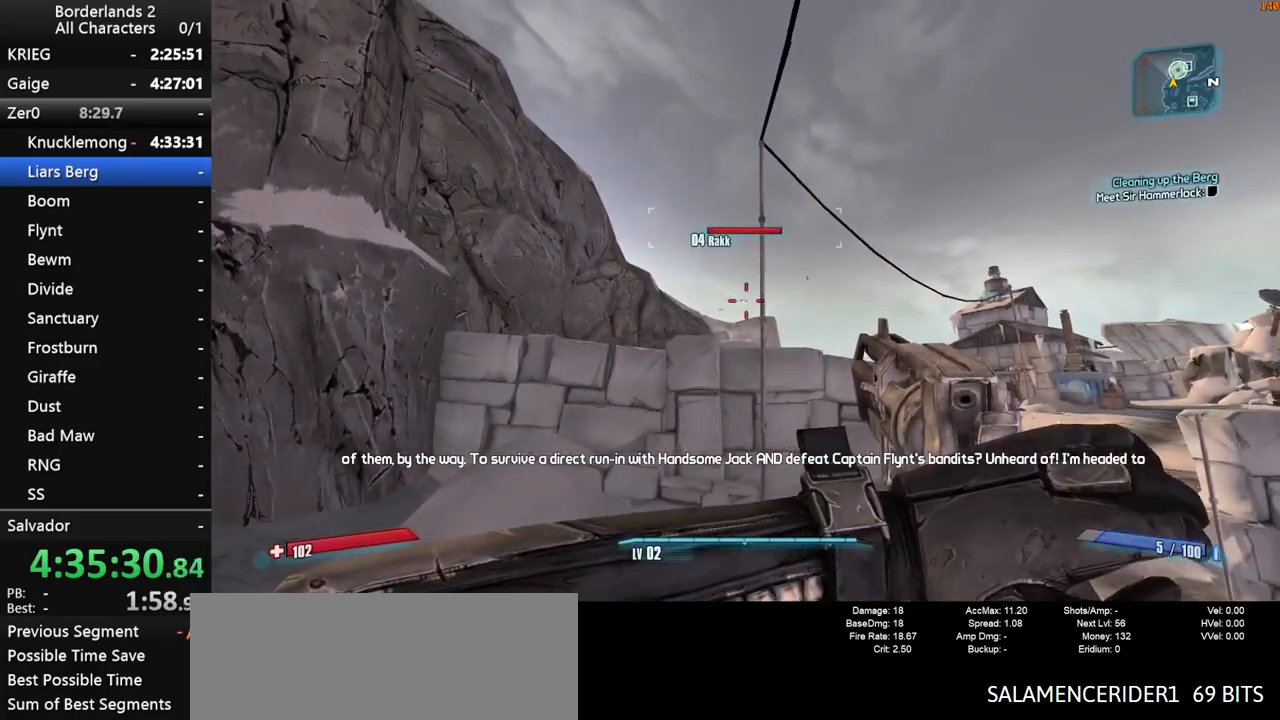
{"keys": [], "mouse": [], "mouse_move": "still", "events": []}
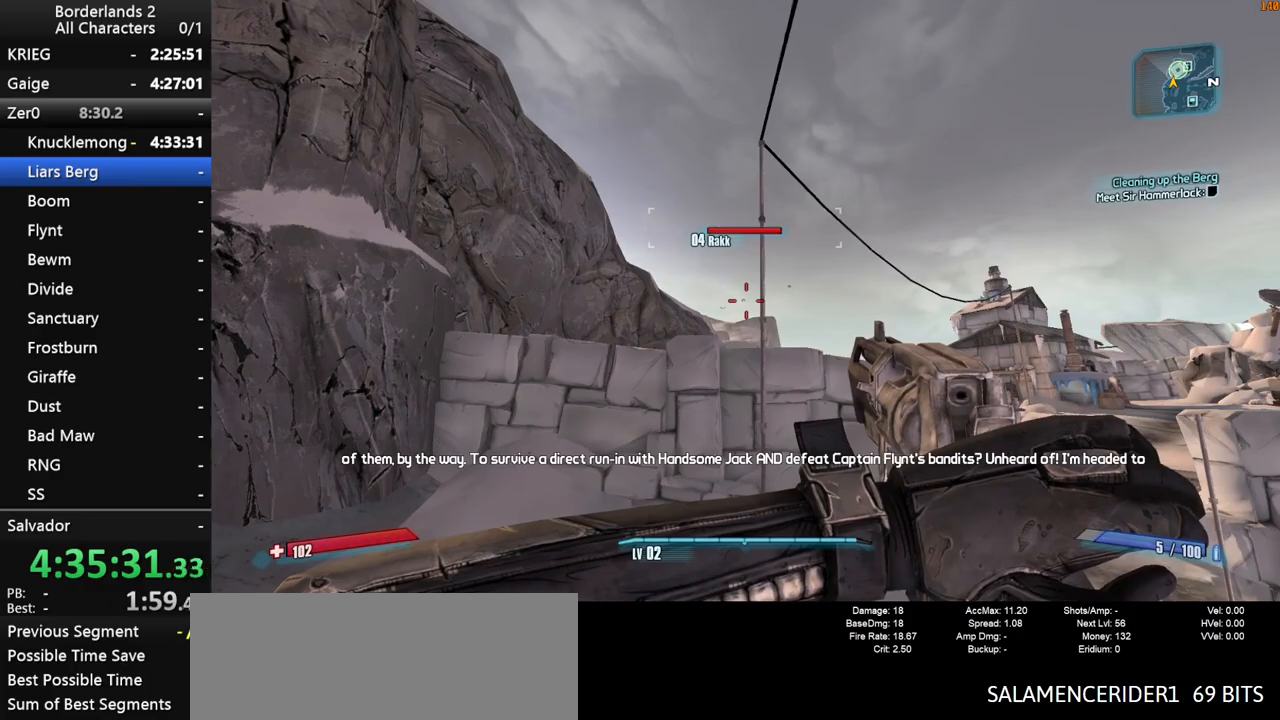
{"keys": [], "mouse": [], "mouse_move": "still", "events": []}
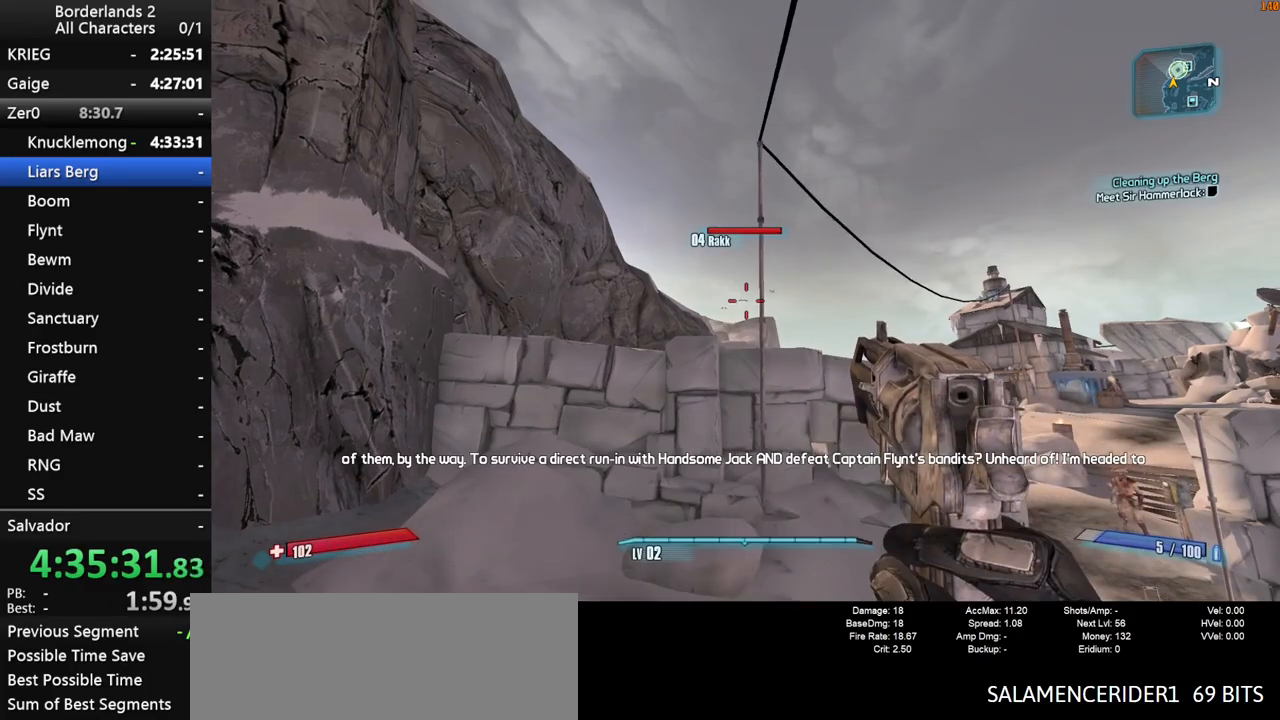
{"keys": [], "mouse": [], "mouse_move": "still", "events": []}
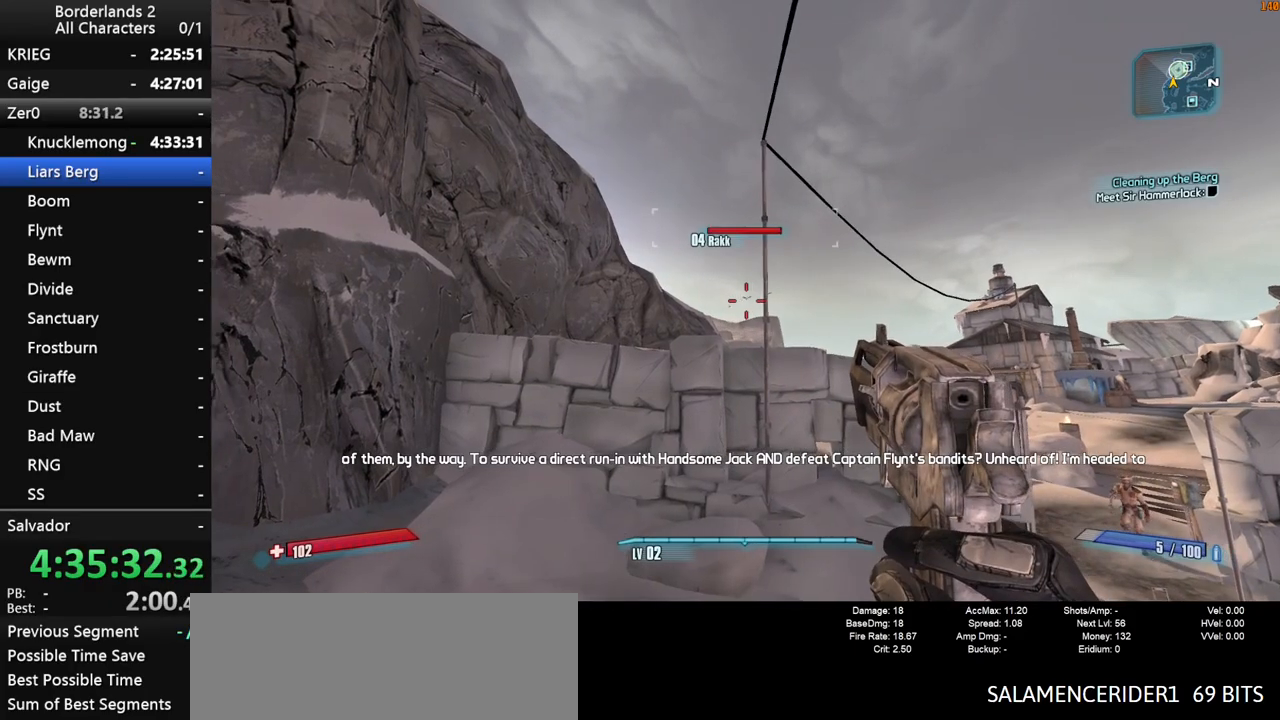
{"keys": [], "mouse": ["right"], "mouse_move": "still", "events": [[150, "a", "down"], [150, "w", "down"], [250, "mouse_right", "down"], [300, "a", "up"], [300, "w", "up"]]}
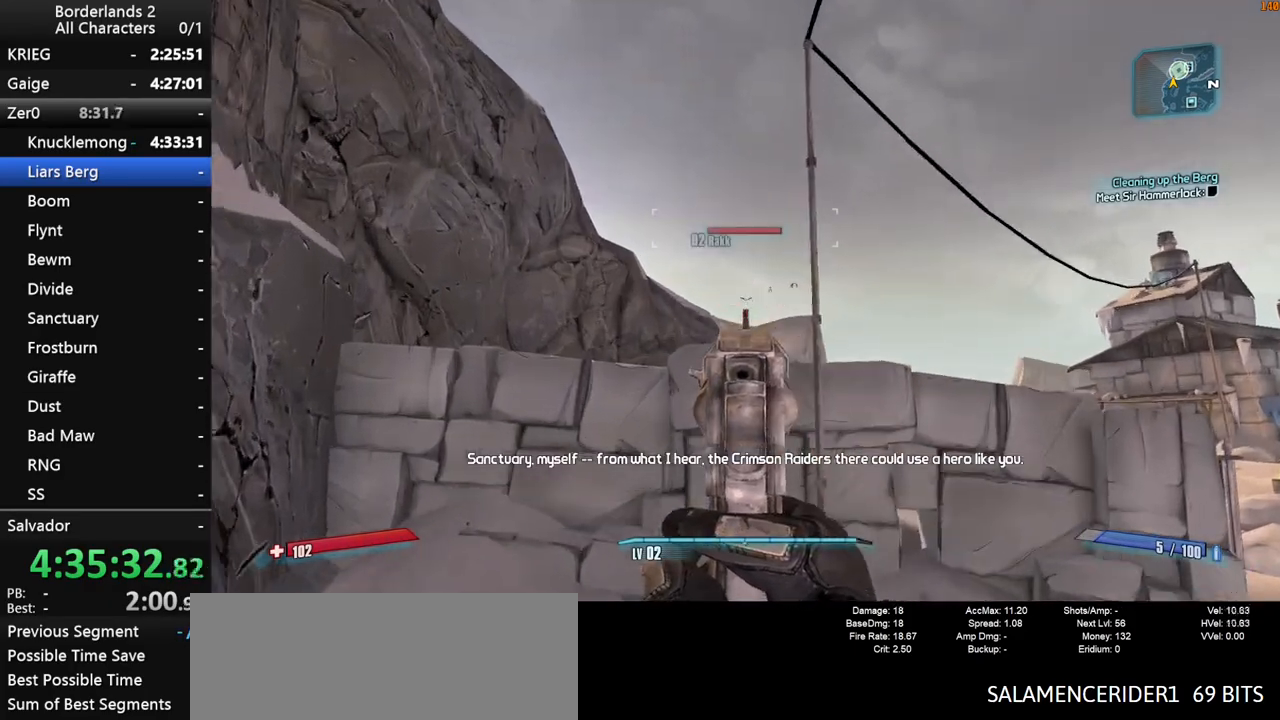
{"keys": [], "mouse": ["left", "right"], "mouse_move": "still", "events": [[500, "mouse_left", "down"]]}
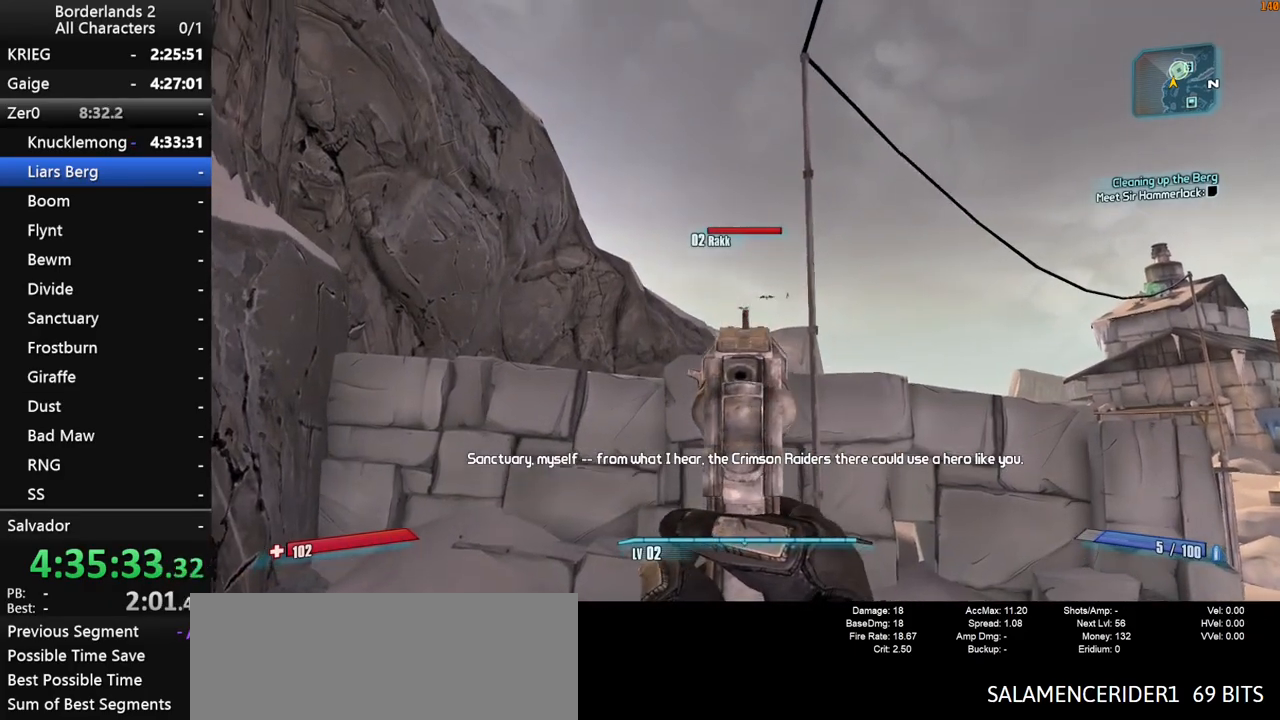
{"keys": [], "mouse": ["right"], "mouse_move": "still", "events": [[133, "mouse_left", "up"]]}
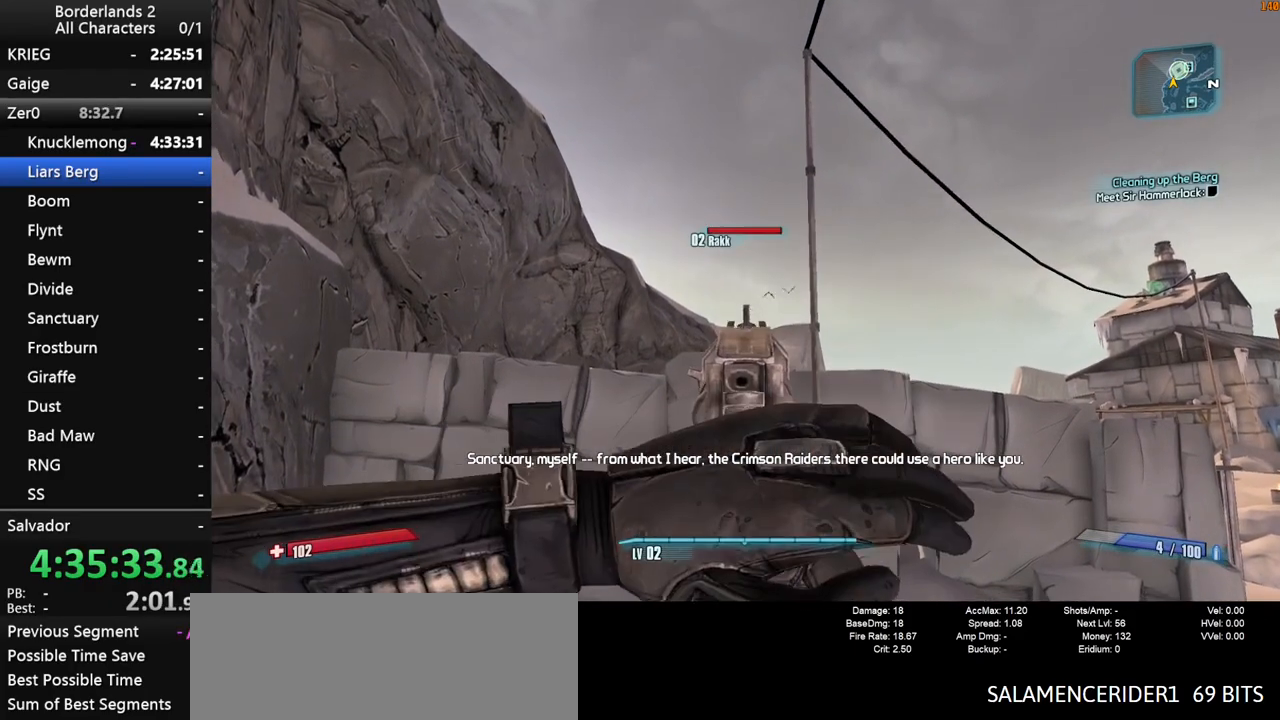
{"keys": [], "mouse": ["right"], "mouse_move": "still", "events": [[150, "mouse_left", "down"], [250, "mouse_left", "up"]]}
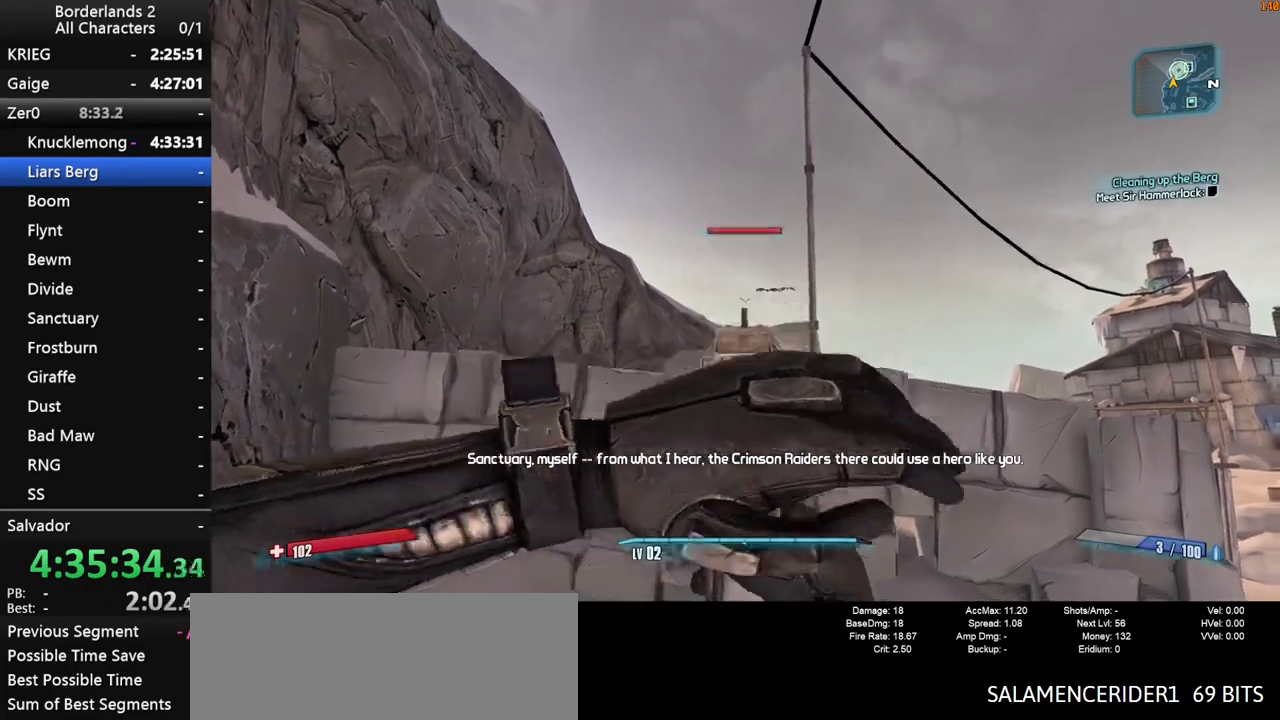
{"keys": [], "mouse": ["right"], "mouse_move": "still", "events": [[217, "mouse_left", "down"], [350, "mouse_left", "up"]]}